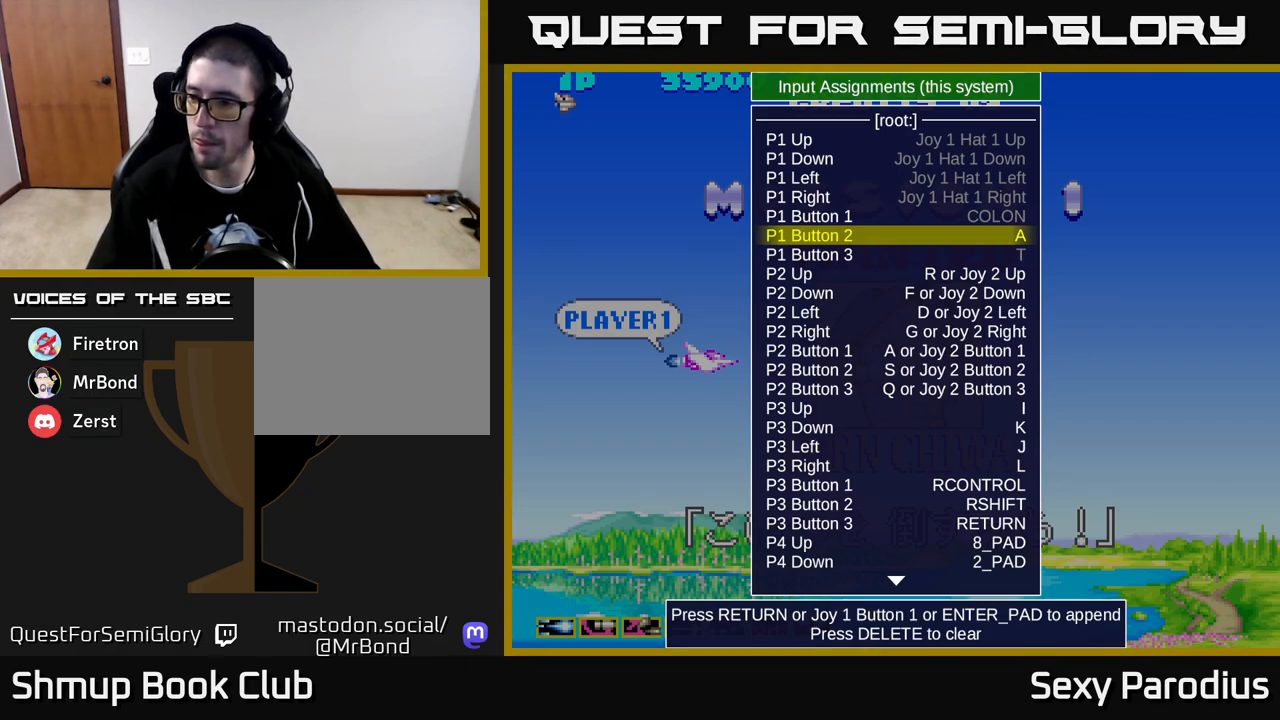
Gameplay with a controller (Xbox layout); each line is a JSON object with the inputs held at the frame after it. "events" lists button and stick changes between this image and that frame as [ms after this image, input, new state], when the widget could be followed in between. Not read: right_stick.
{"buttons": ["X"], "left_stick": "center", "events": [[367, "X", "down"]]}
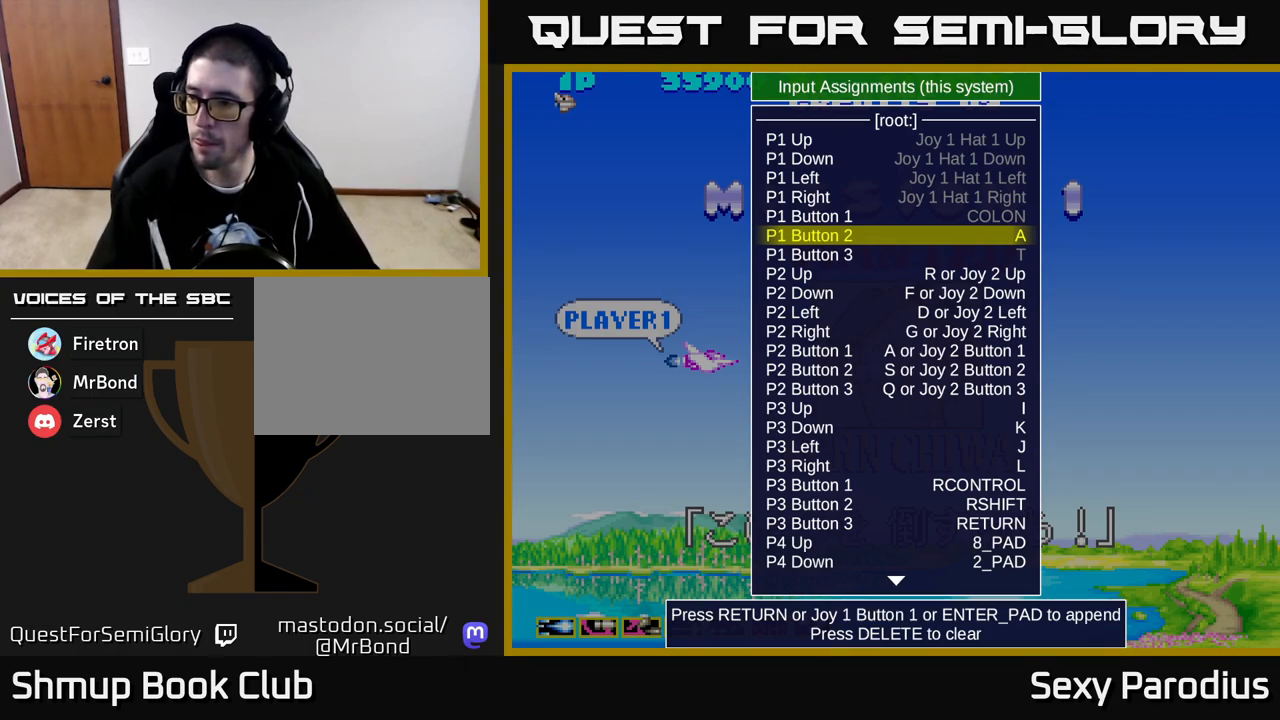
{"buttons": ["X"], "left_stick": "center", "events": []}
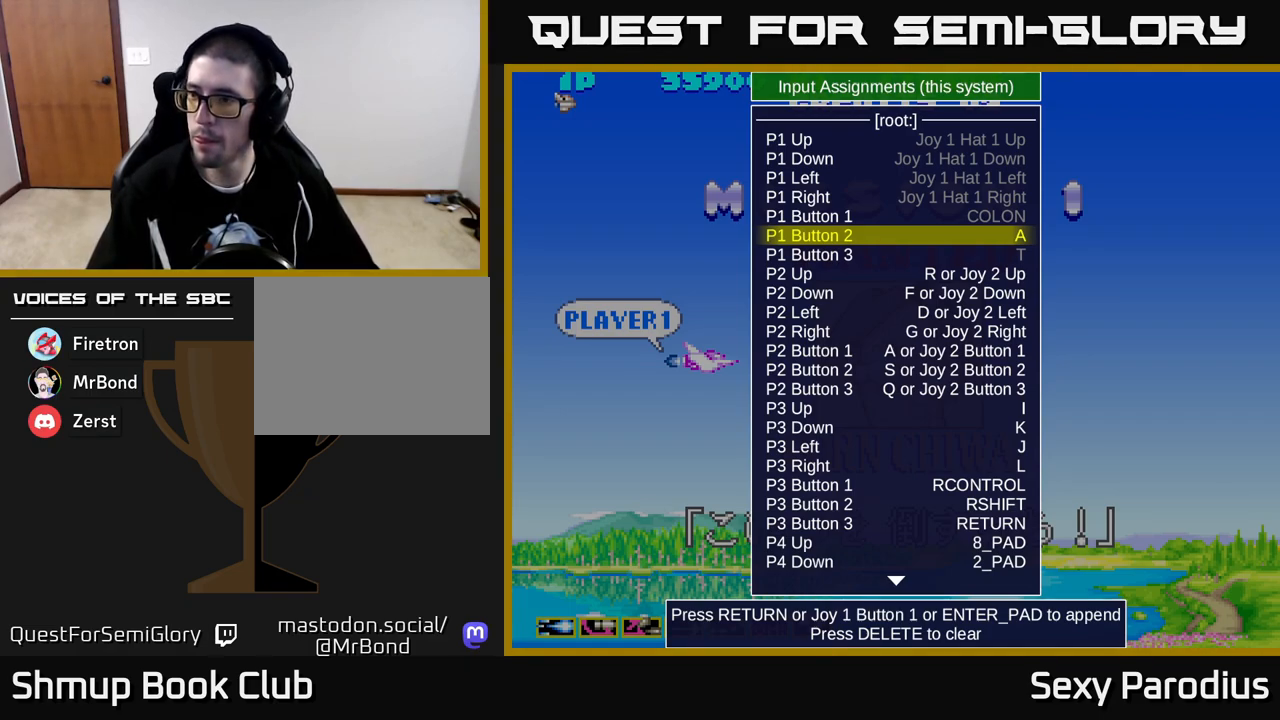
{"buttons": [], "left_stick": "center", "events": [[117, "X", "up"]]}
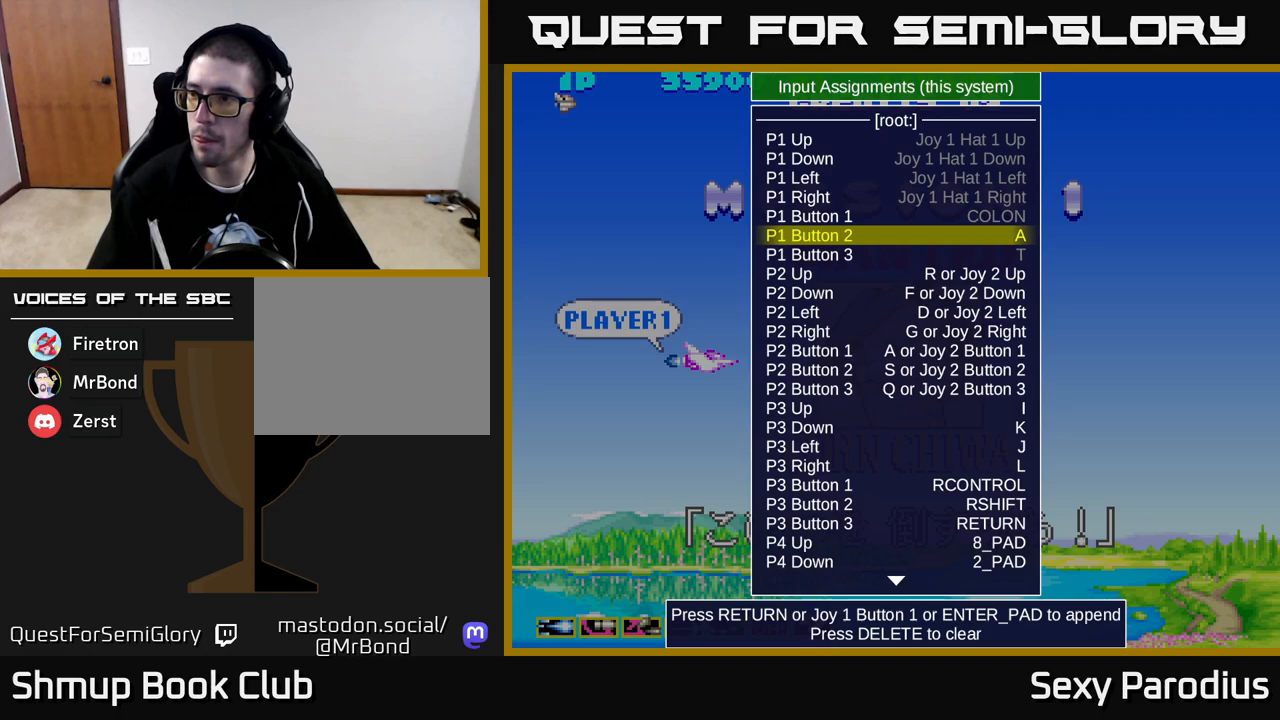
{"buttons": [], "left_stick": "center", "events": []}
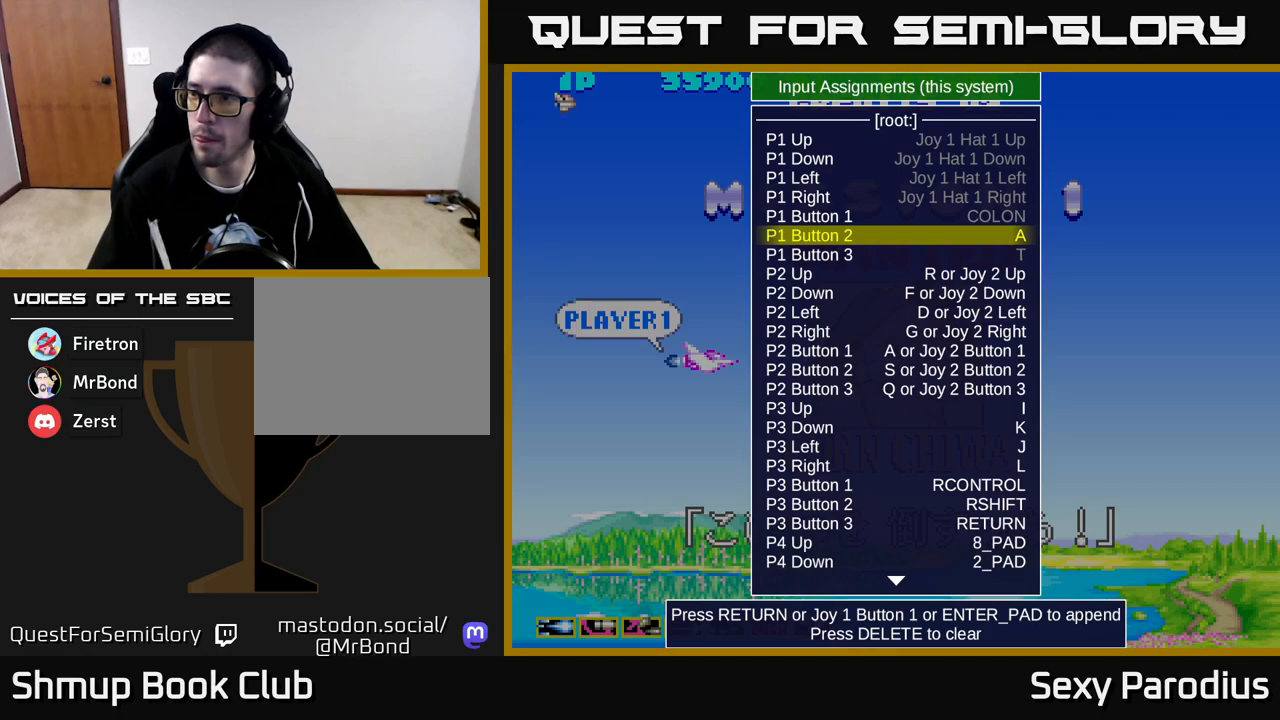
{"buttons": [], "left_stick": "center", "events": []}
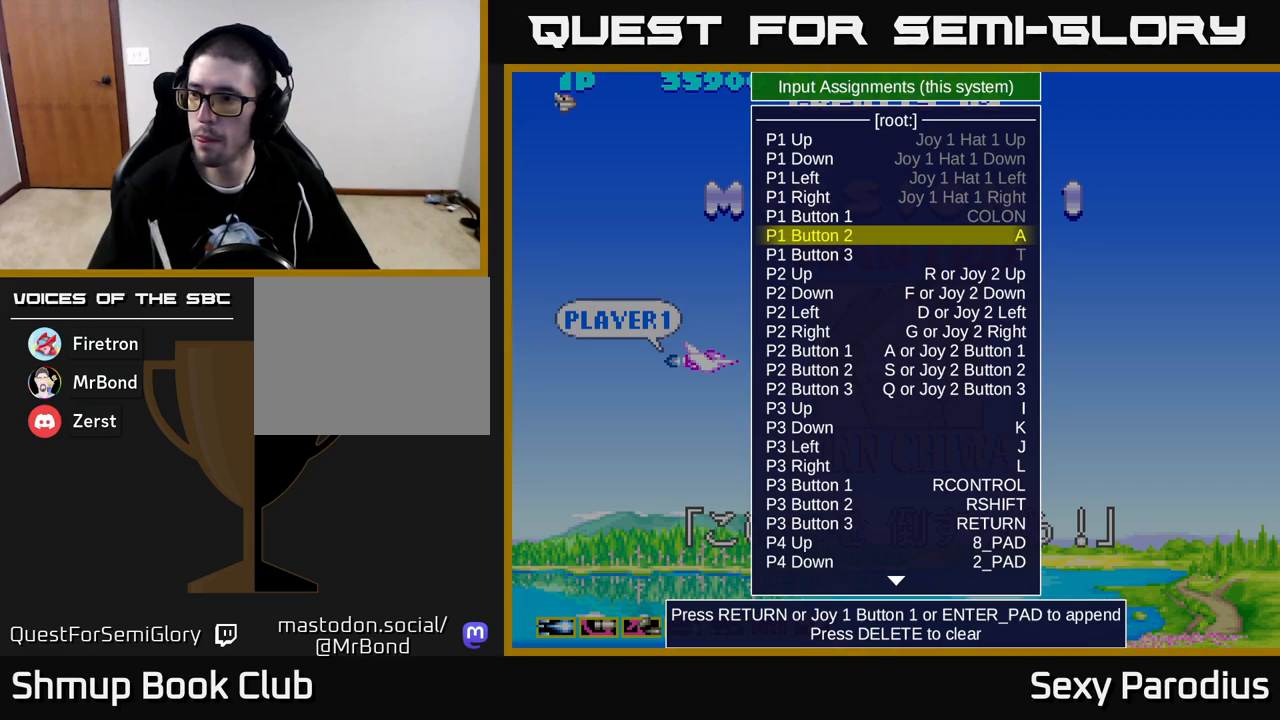
{"buttons": ["X"], "left_stick": "center", "events": [[83, "X", "down"]]}
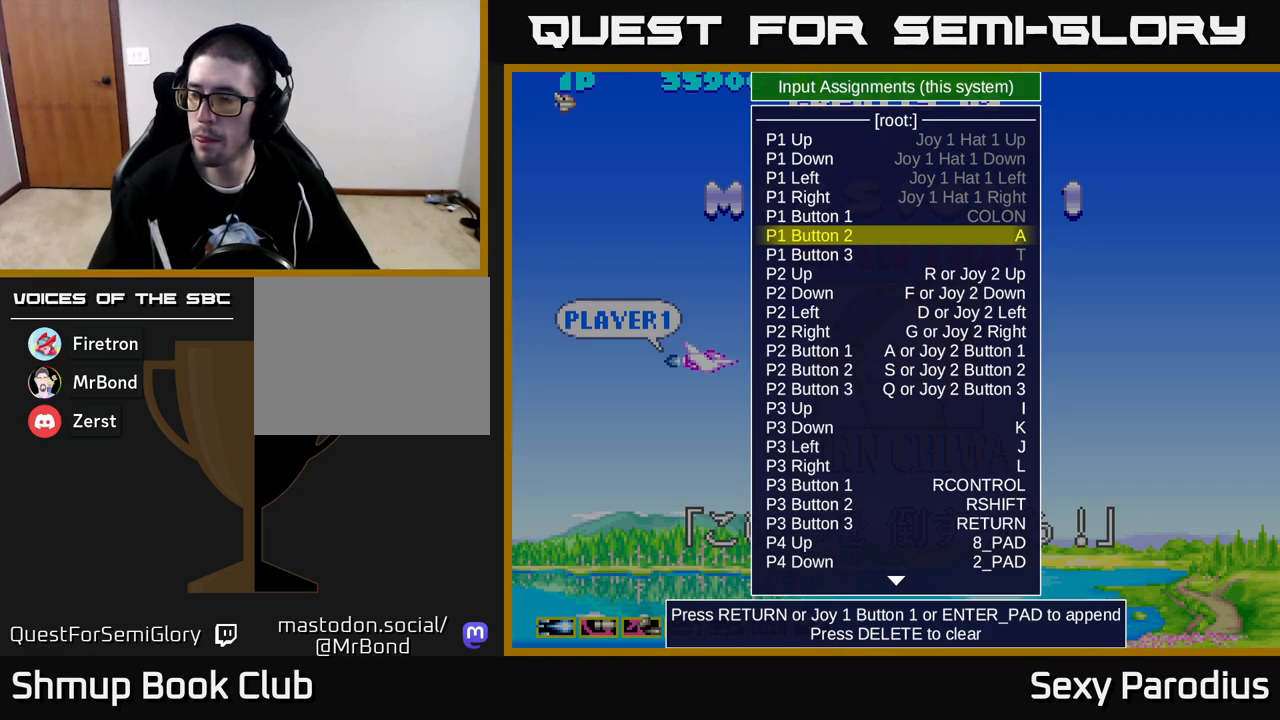
{"buttons": ["X"], "left_stick": "center", "events": [[33, "X", "up"], [283, "X", "down"]]}
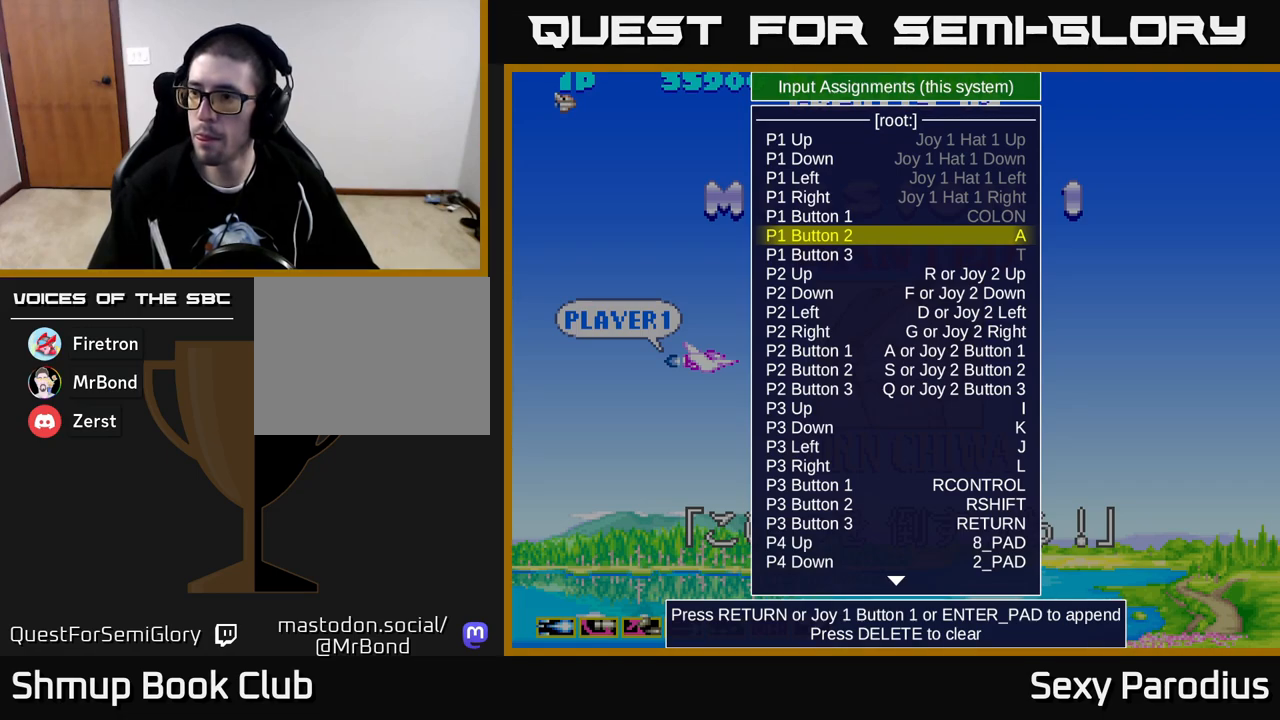
{"buttons": [], "left_stick": "center", "events": [[33, "X", "up"], [133, "X", "down"], [150, "X", "up"]]}
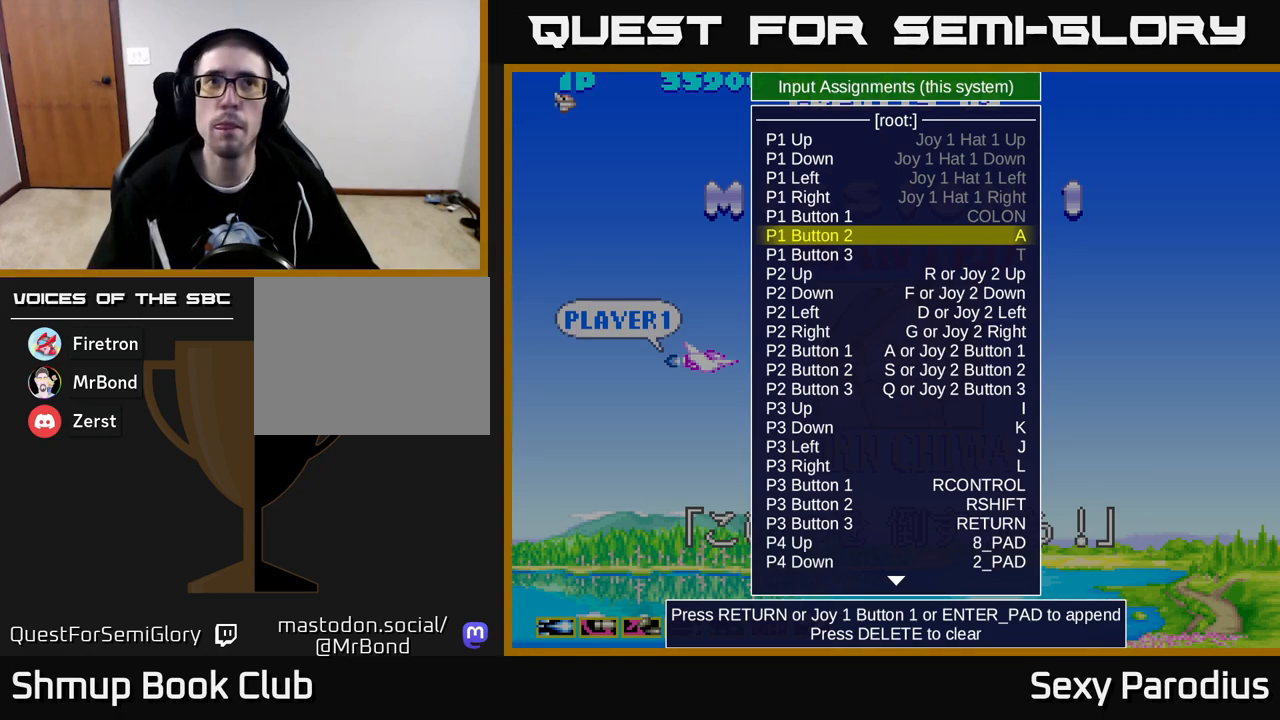
{"buttons": [], "left_stick": "center", "events": []}
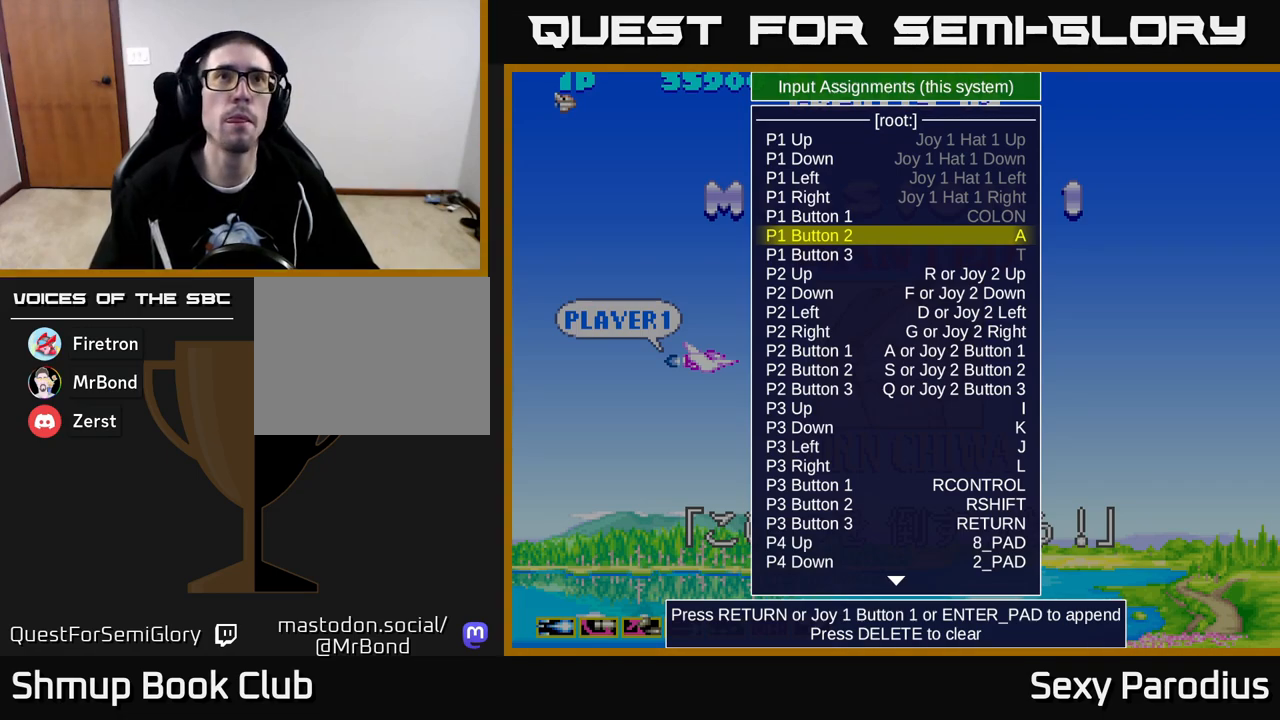
{"buttons": [], "left_stick": "center", "events": [[50, "X", "down"], [233, "X", "up"], [367, "X", "down"], [450, "X", "up"]]}